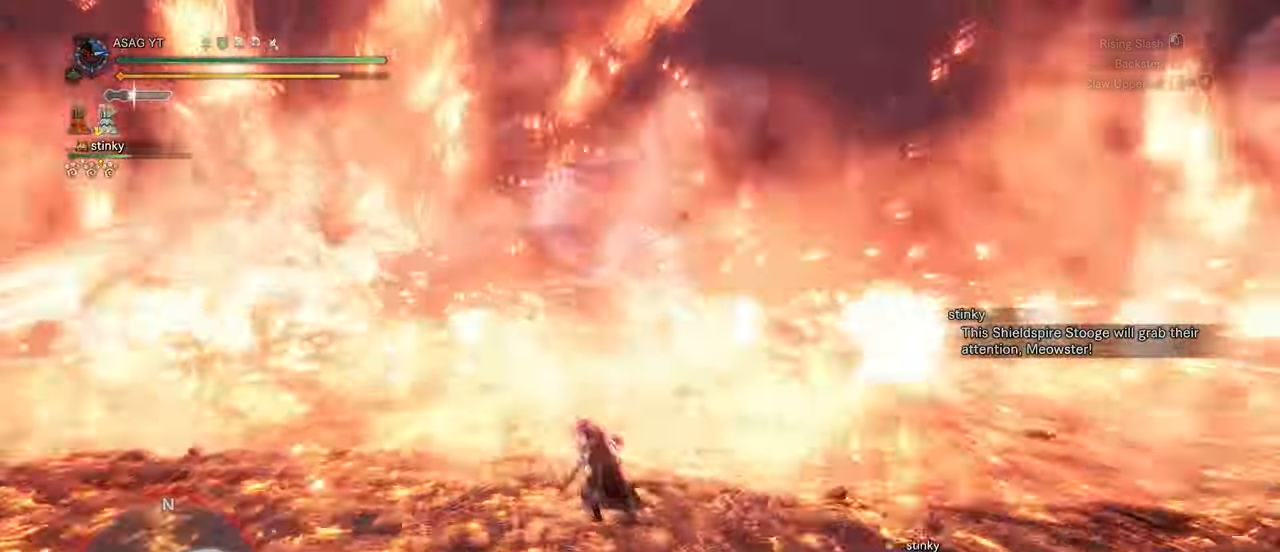
Gameplay with keyboard and mouse; each line is a JSON object with the keys and mouse buttons held at the frame after it. "events" lists presses ("down") and releases ("up") of "1", "2", "3", "4", "5", "a", "alt", "c", "caps_lock", "ctrl", "d", "e", "f", "g", "q", "r", "s", "shift", "space", "t", "tab", "v", "w", "x", "z", "mouse_left", "mouse_wheel" and "mouse_right" between this image and that frame as [ms after this image, input, new state], when the widget could be followed in between. "mouse_left", "mouse_wheel", "mouse_right" = the "left", "wheel", "right" buttons of the "mouse" list. No other keys are recorded. "wheel" means that the mouse wheel is clicked or scrolled. Not read: mouse_move.
{"keys": ["a", "shift"], "mouse": [], "events": []}
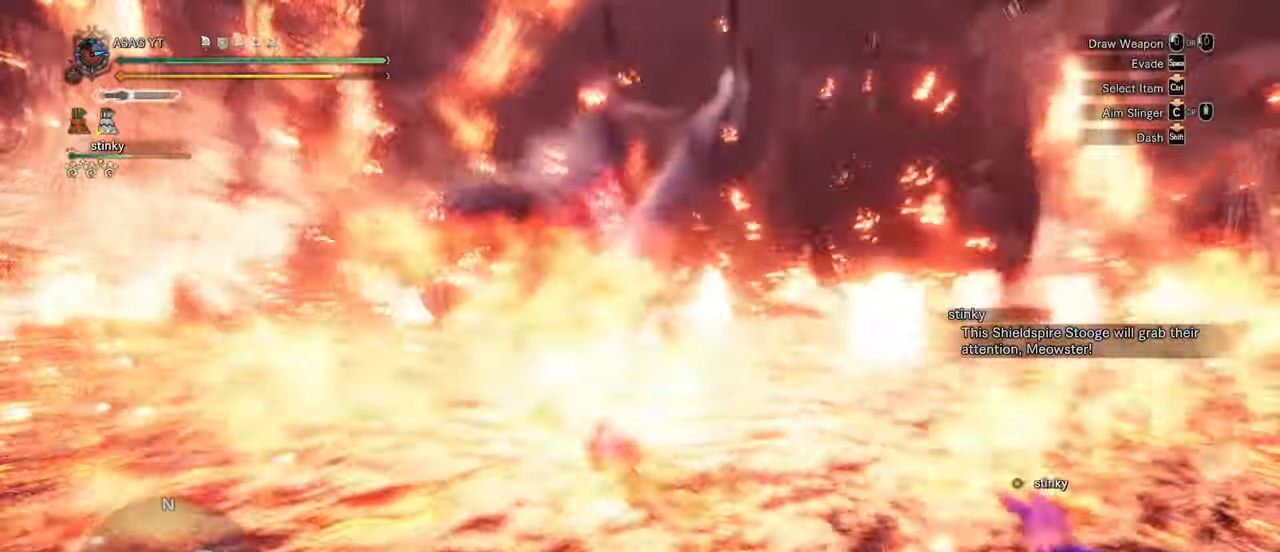
{"keys": ["a", "shift"], "mouse": [], "events": []}
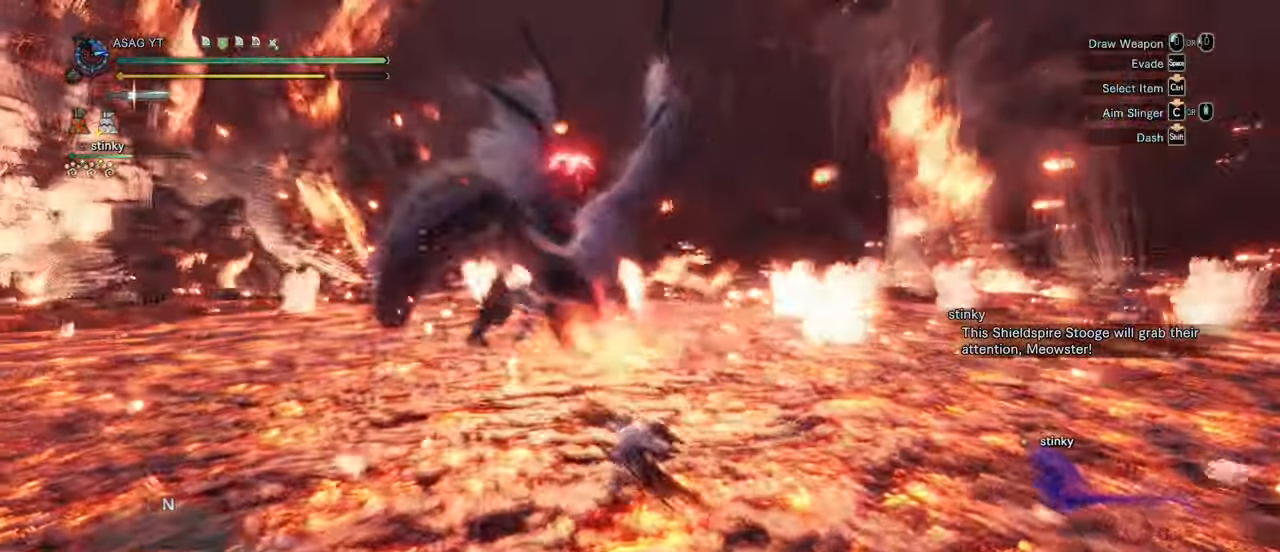
{"keys": ["a", "shift"], "mouse": [], "events": []}
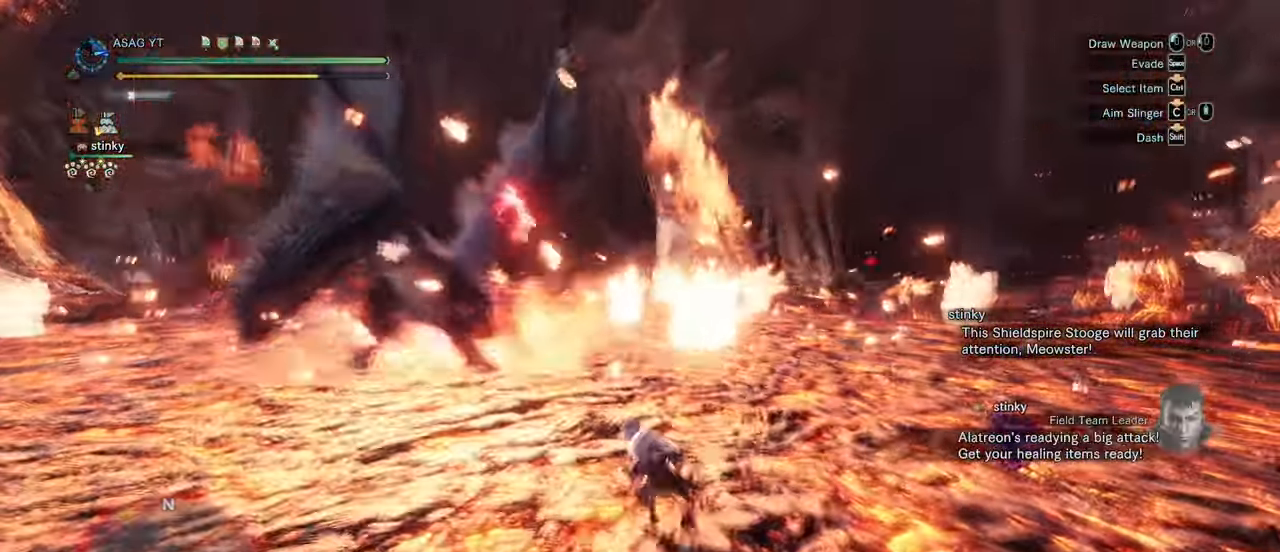
{"keys": ["a", "shift", "w"], "mouse": [], "events": [[267, "w", "down"]]}
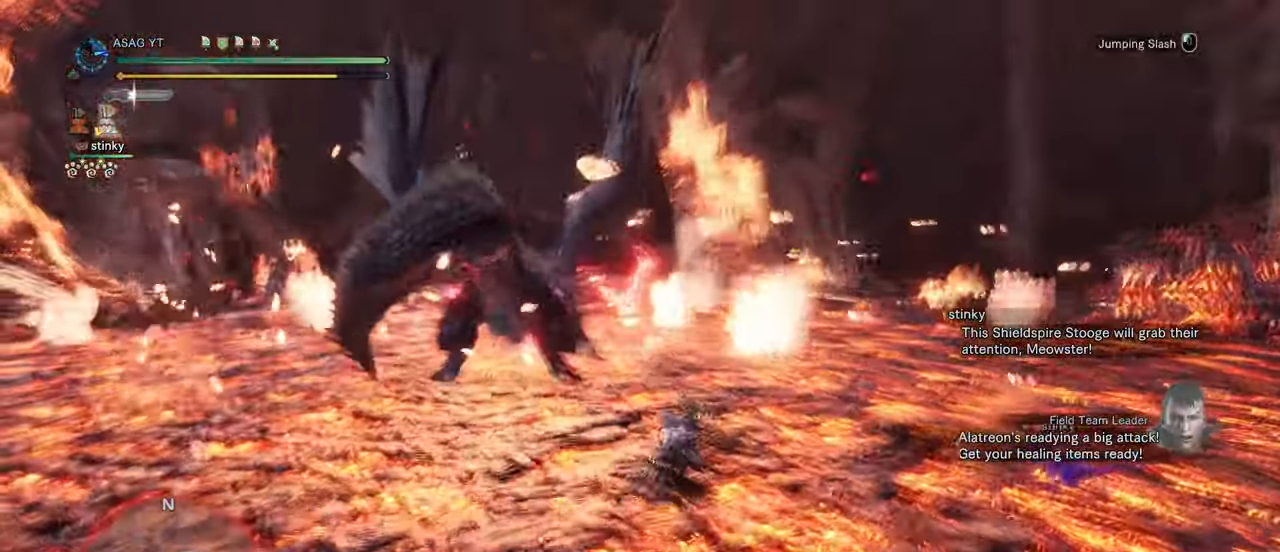
{"keys": ["a", "shift", "w"], "mouse": [], "events": []}
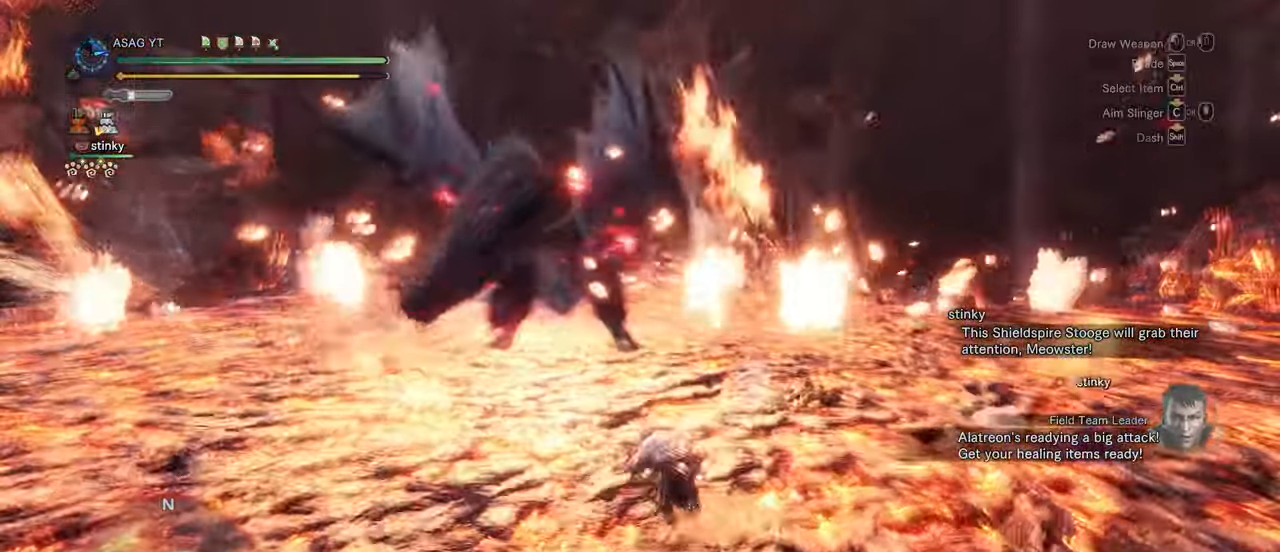
{"keys": ["a", "shift", "w"], "mouse": [], "events": []}
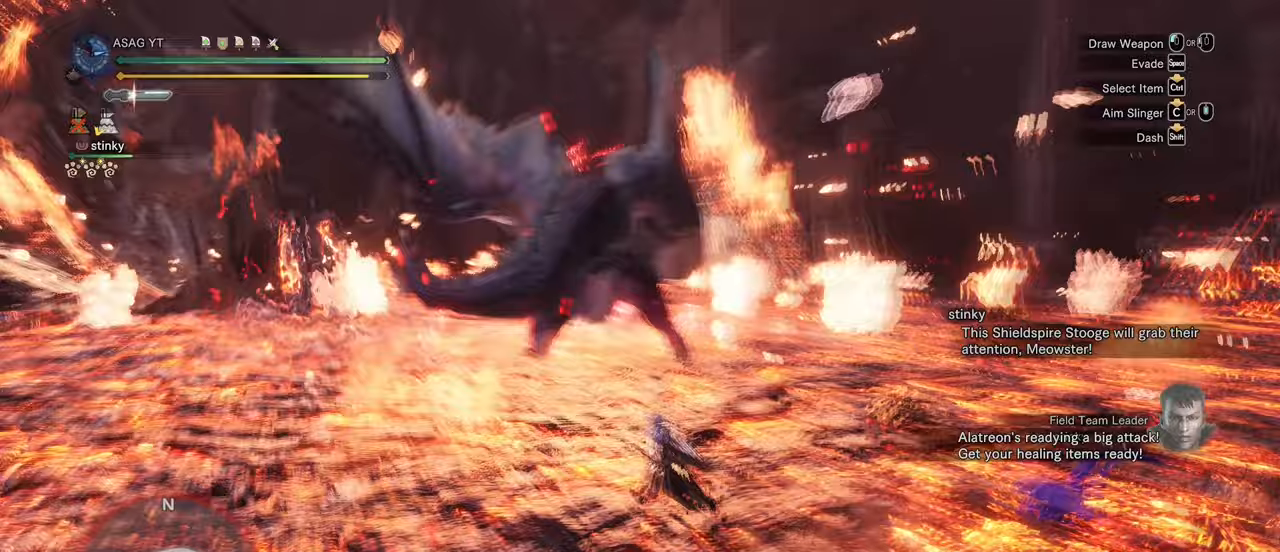
{"keys": ["w"], "mouse": [], "events": [[250, "shift", "up"], [267, "a", "up"]]}
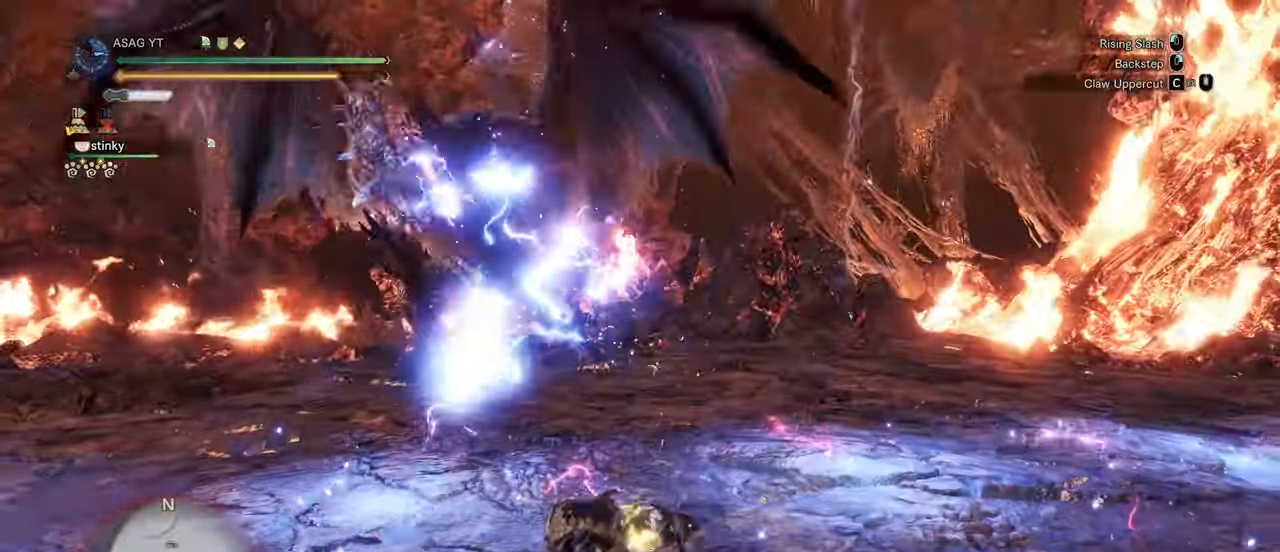
{"keys": ["w"], "mouse": [], "events": []}
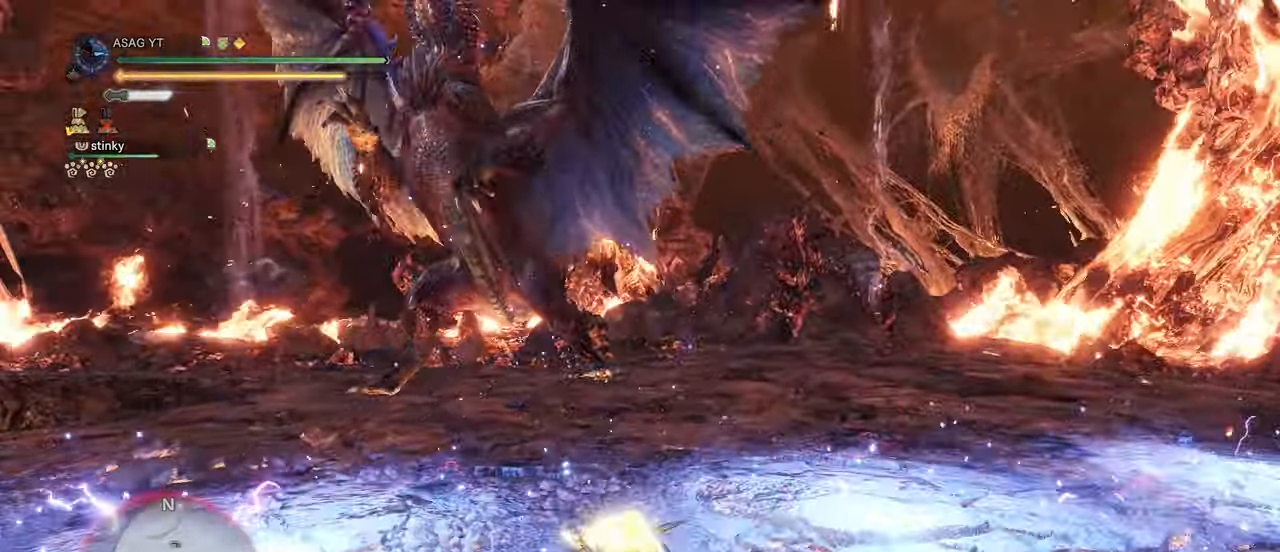
{"keys": ["space", "w"], "mouse": [], "events": [[217, "space", "down"], [317, "space", "up"], [367, "space", "down"], [433, "space", "up"], [500, "space", "down"]]}
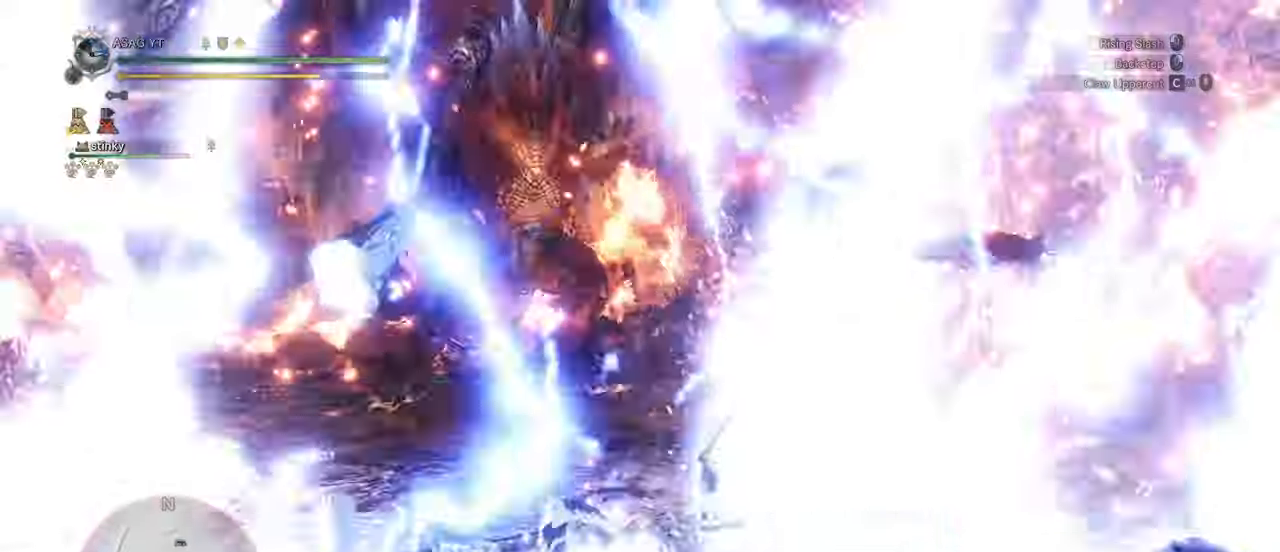
{"keys": ["w"], "mouse": []}
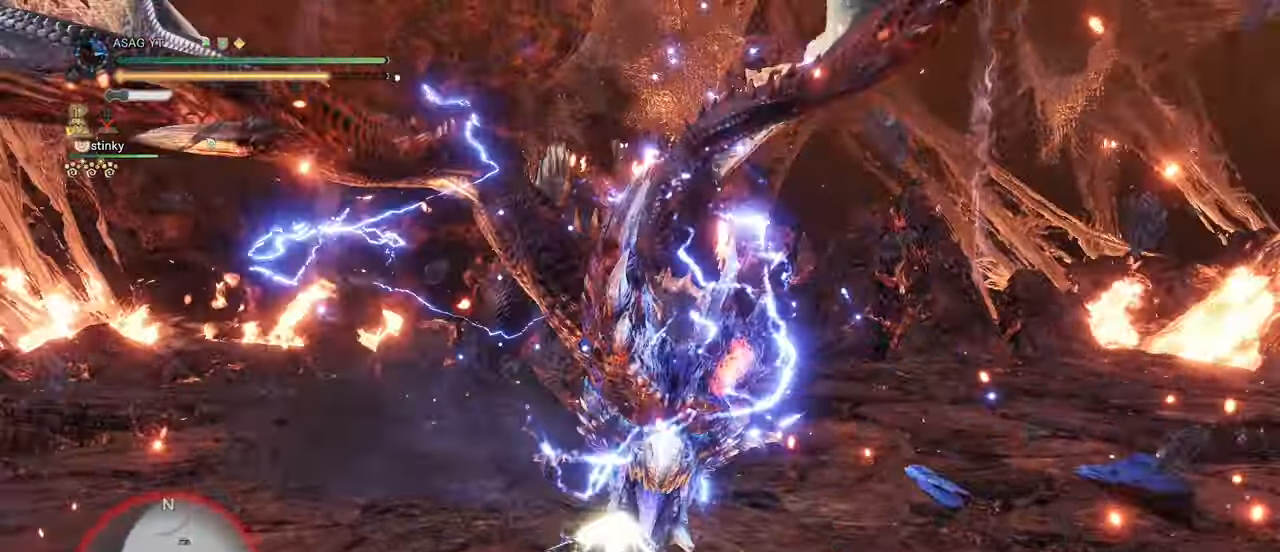
{"keys": ["w"], "mouse": [], "events": [[333, "space", "down"], [483, "space", "up"]]}
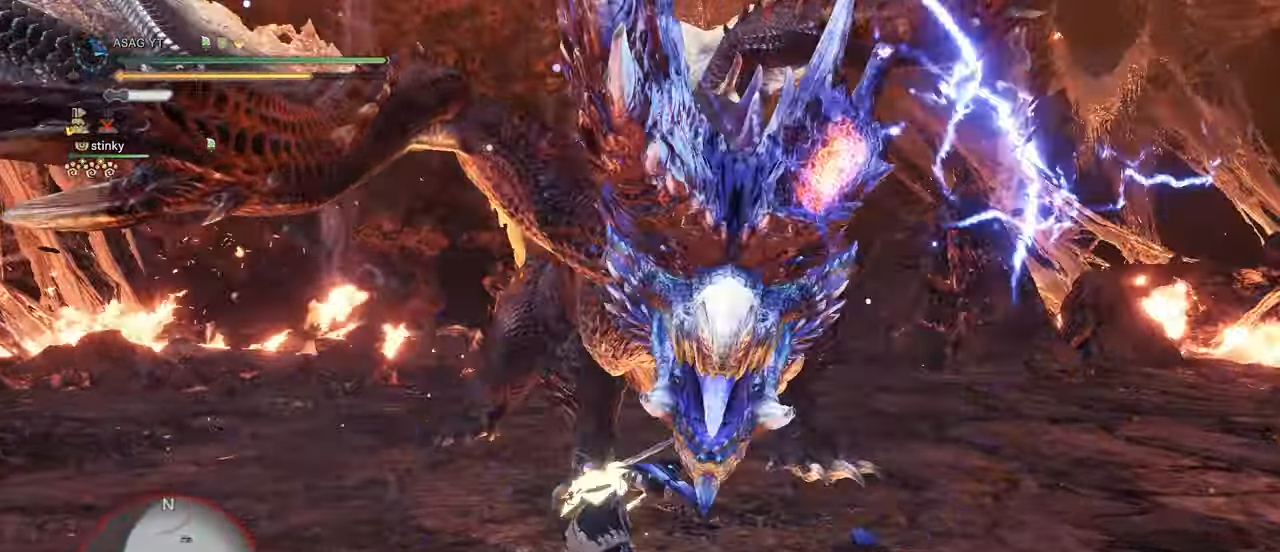
{"keys": ["w"], "mouse": [], "events": [[83, "mouse_wheel", "down"], [150, "mouse_wheel", "up"], [267, "mouse_wheel", "down"], [283, "mouse_wheel", "up"], [400, "mouse_wheel", "down"], [450, "mouse_wheel", "up"]]}
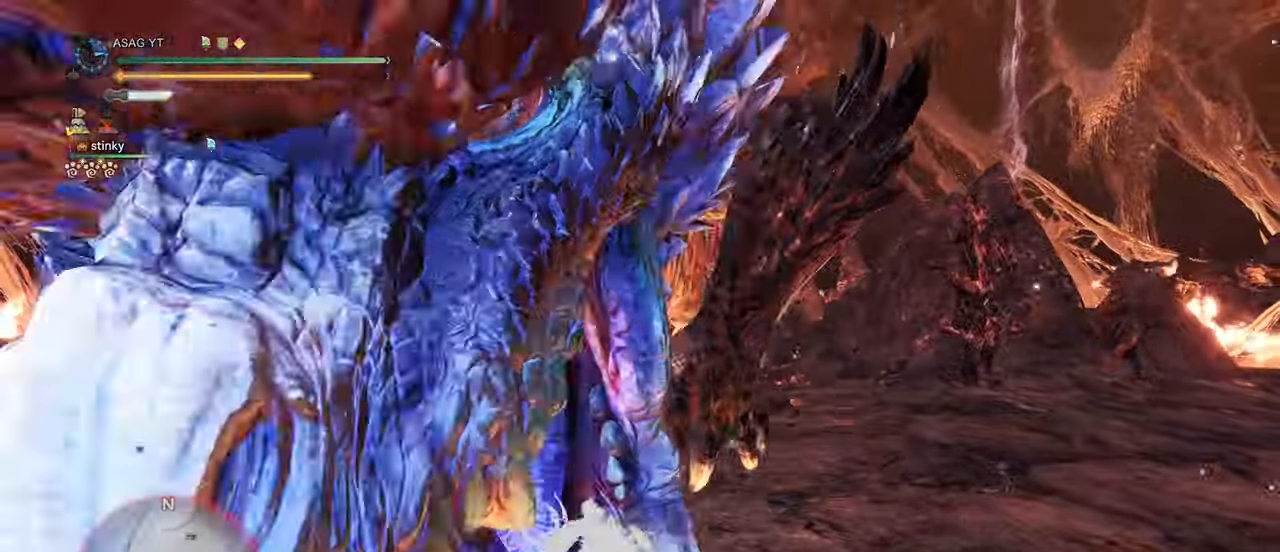
{"keys": [], "mouse": [], "events": [[33, "mouse_wheel", "down"], [133, "mouse_wheel", "up"], [467, "w", "up"]]}
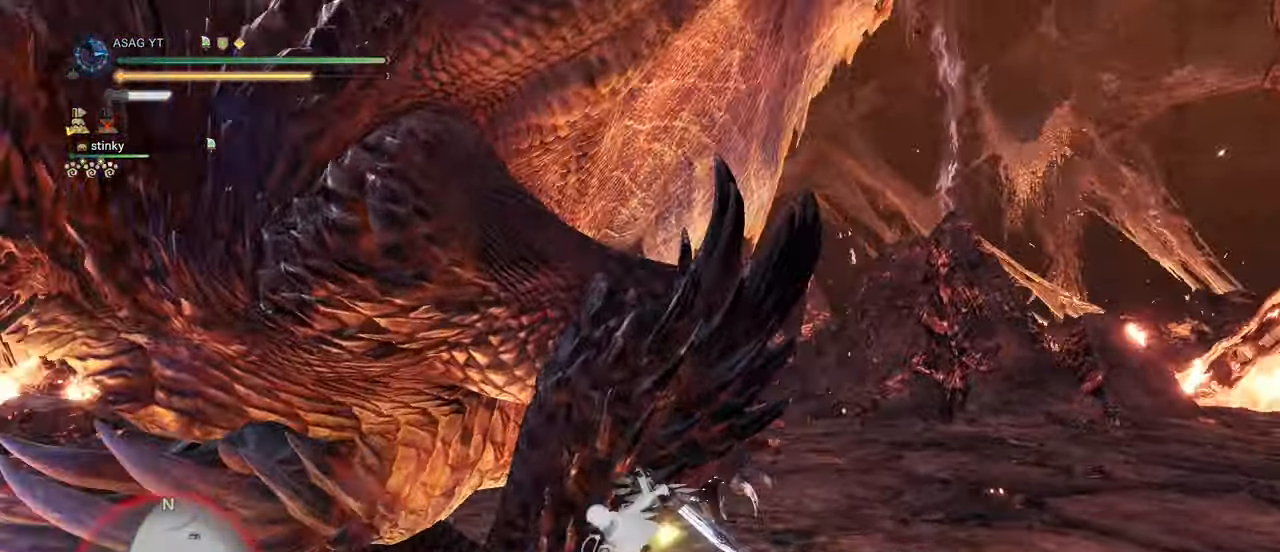
{"keys": [], "mouse": [], "events": [[433, "mouse_left", "down"], [467, "mouse_left", "up"]]}
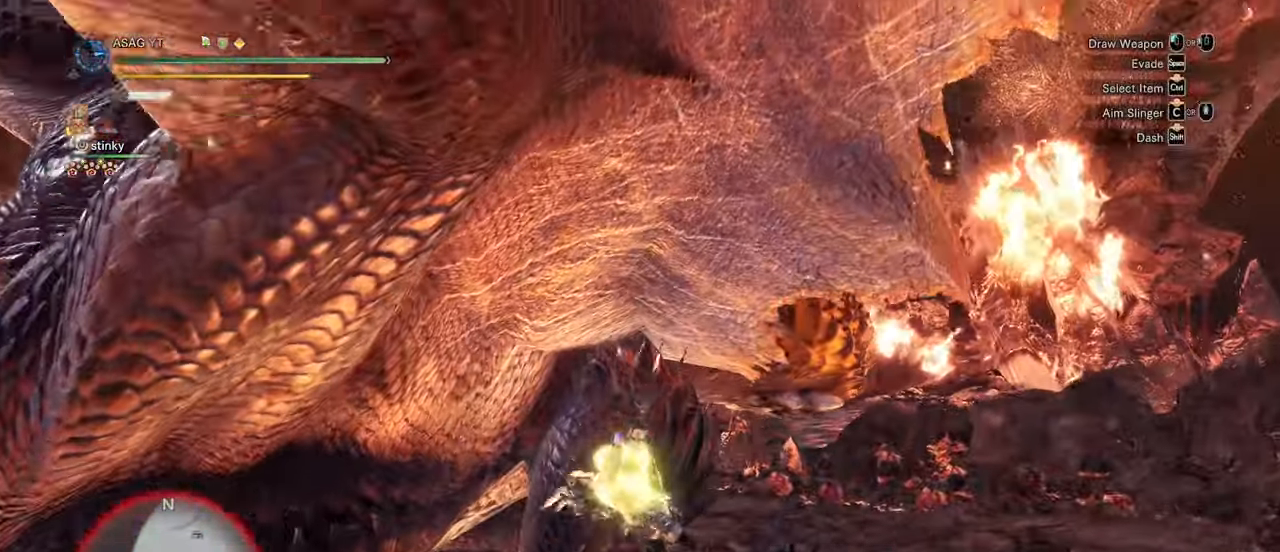
{"keys": [], "mouse": [], "events": [[83, "mouse_left", "down"], [150, "mouse_left", "up"], [267, "mouse_left", "down"], [283, "mouse_left", "up"], [400, "mouse_left", "down"], [500, "mouse_left", "up"]]}
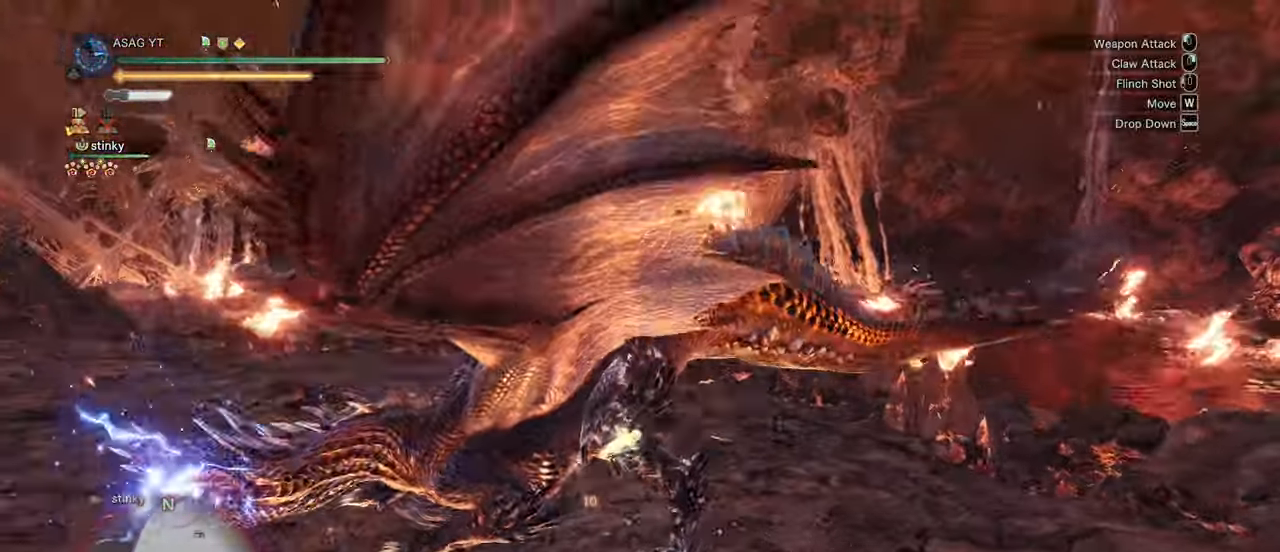
{"keys": [], "mouse": [], "events": [[50, "mouse_left", "down"], [133, "mouse_left", "up"], [183, "mouse_left", "down"], [267, "mouse_left", "up"], [317, "mouse_left", "down"], [417, "mouse_left", "up"], [467, "mouse_left", "down"], [500, "mouse_left", "up"]]}
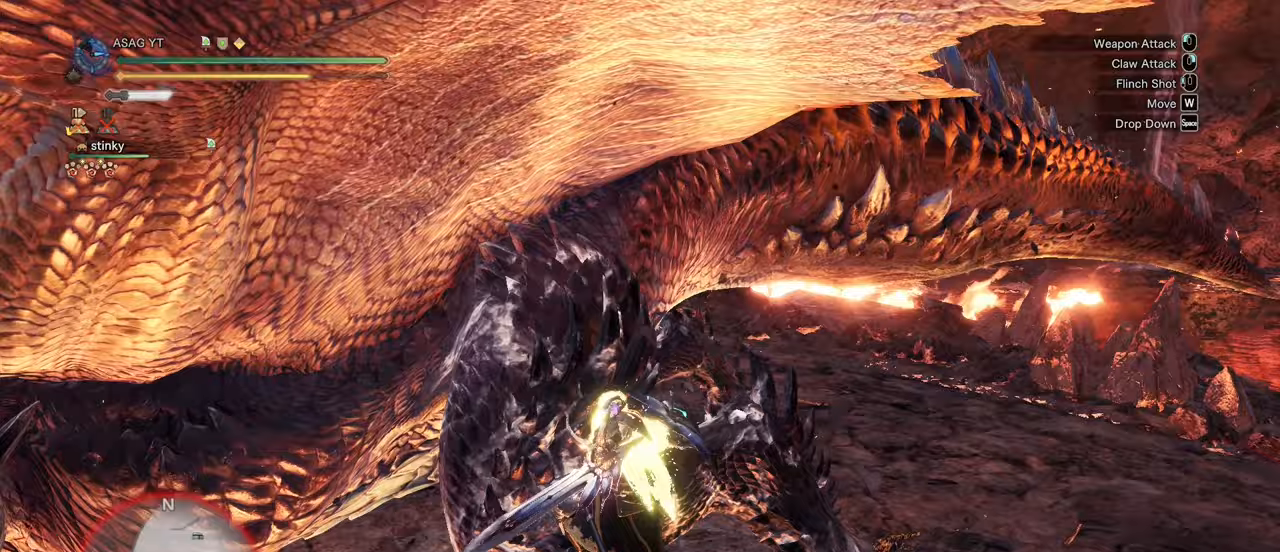
{"keys": [], "mouse": [], "events": []}
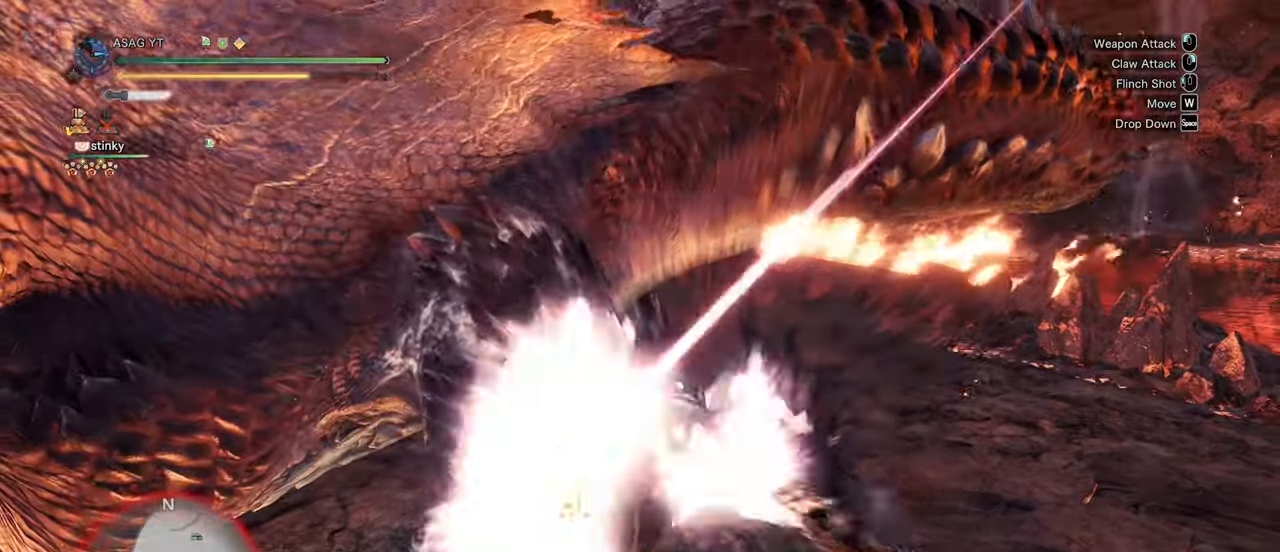
{"keys": [], "mouse": [], "events": []}
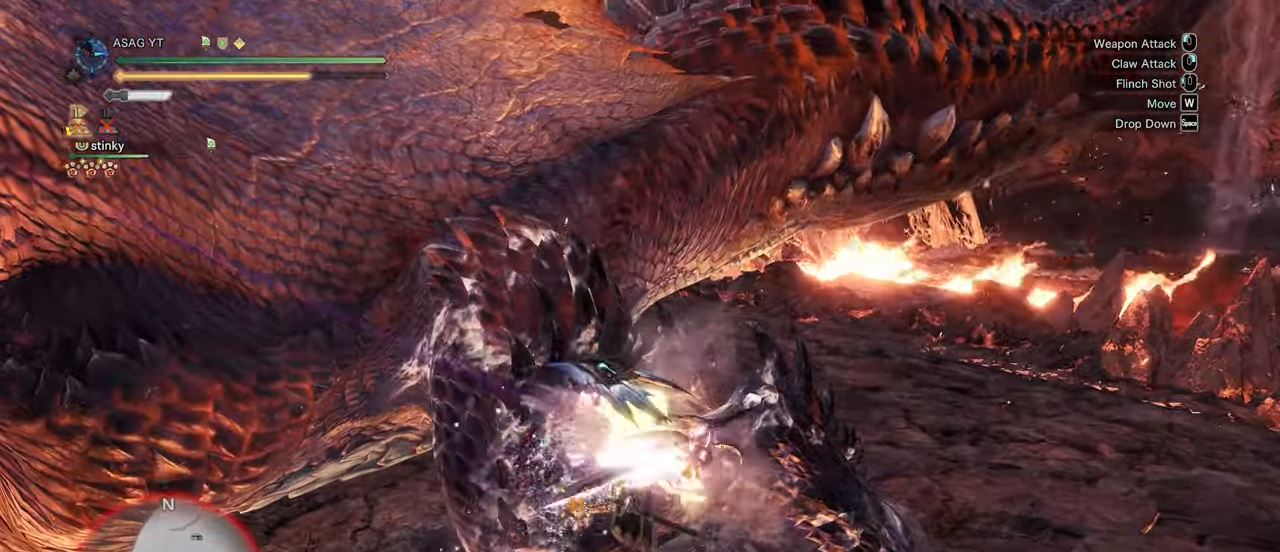
{"keys": [], "mouse": [], "events": []}
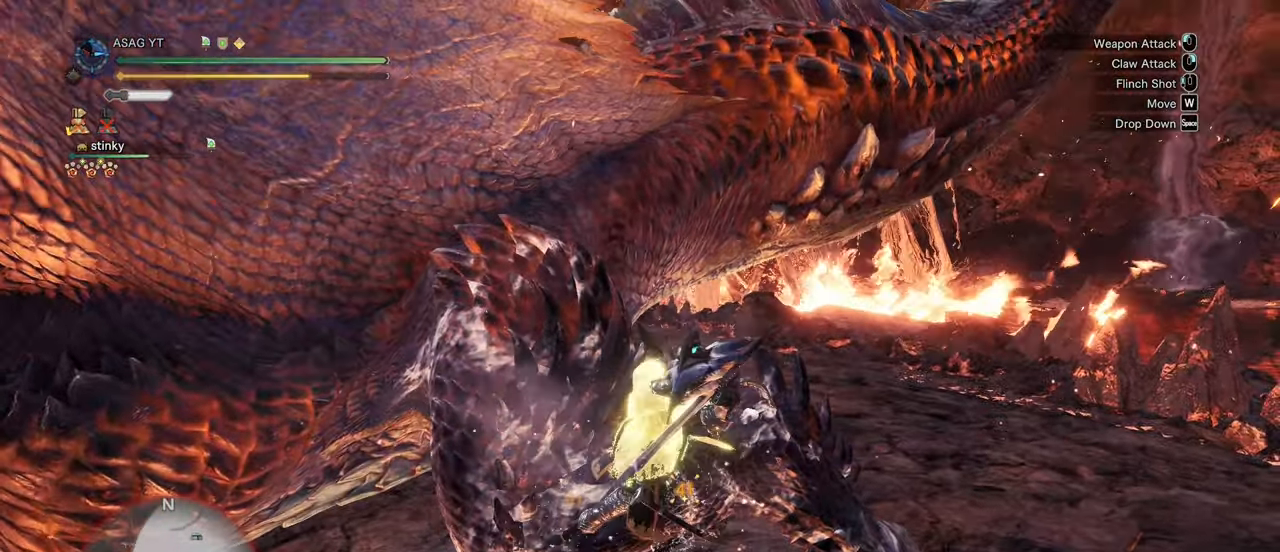
{"keys": [], "mouse": [], "events": []}
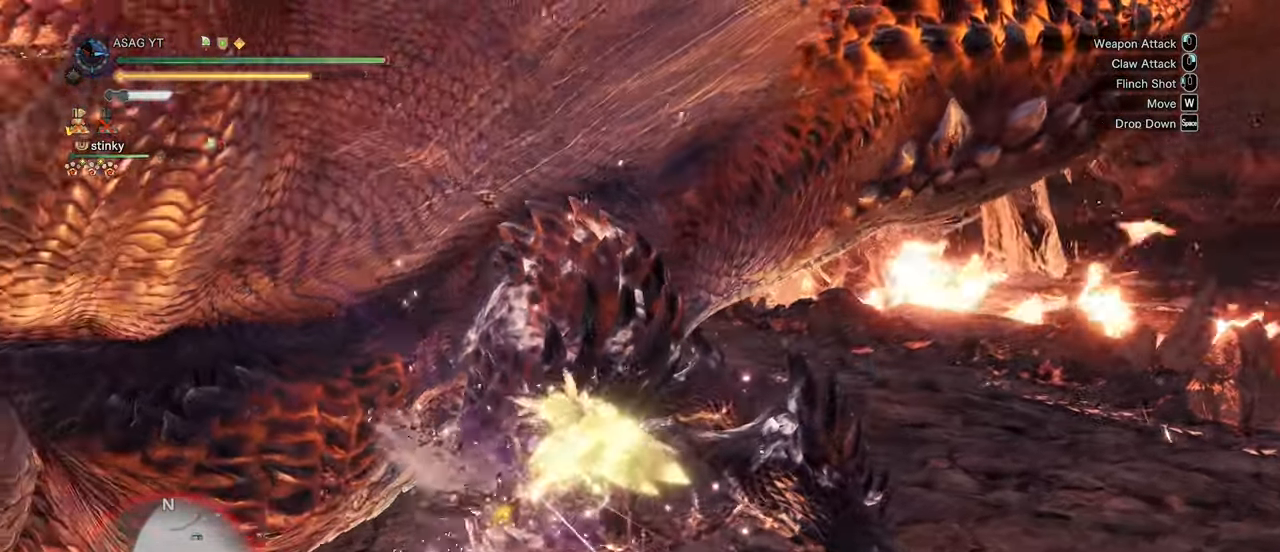
{"keys": ["d"], "mouse": [], "events": [[267, "d", "down"]]}